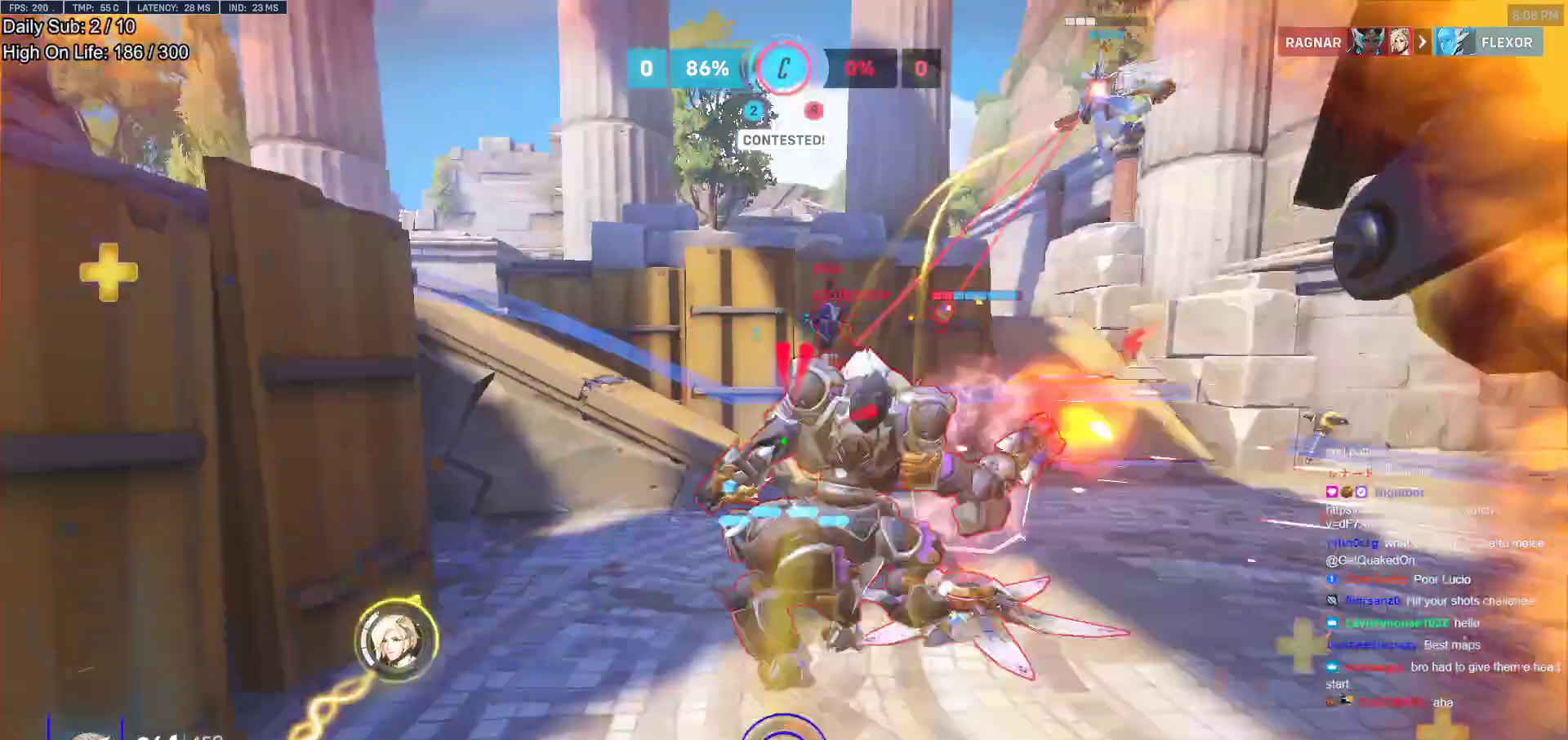
Gameplay with keyboard and mouse; each line is a JSON object with the keys and mouse buttons held at the frame after it. "events" lists presses ("down") and releases ("up") of "a", "ctrl", "d", "e", "f", "melee", "q", "r", "s", "shift", "space", "w", "mouse_left" and "mouse_right" between this image and that frame as [ms after this image, input, new state], when the widget could be followed in between. "mouse_left", "mouse_right" = the "left", "right" buttons of the "mouse" list. No other keys are recorded. Mouse movement is not recorded. Key names are as the overlay labels them; some are game actions (e.g. jump) rather than physical keys.
{"keys": ["a", "space", "w"], "mouse": ["left"], "events": [[200, "w", "down"], [333, "d", "up"], [383, "a", "down"], [433, "space", "down"], [483, "mouse_left", "down"]]}
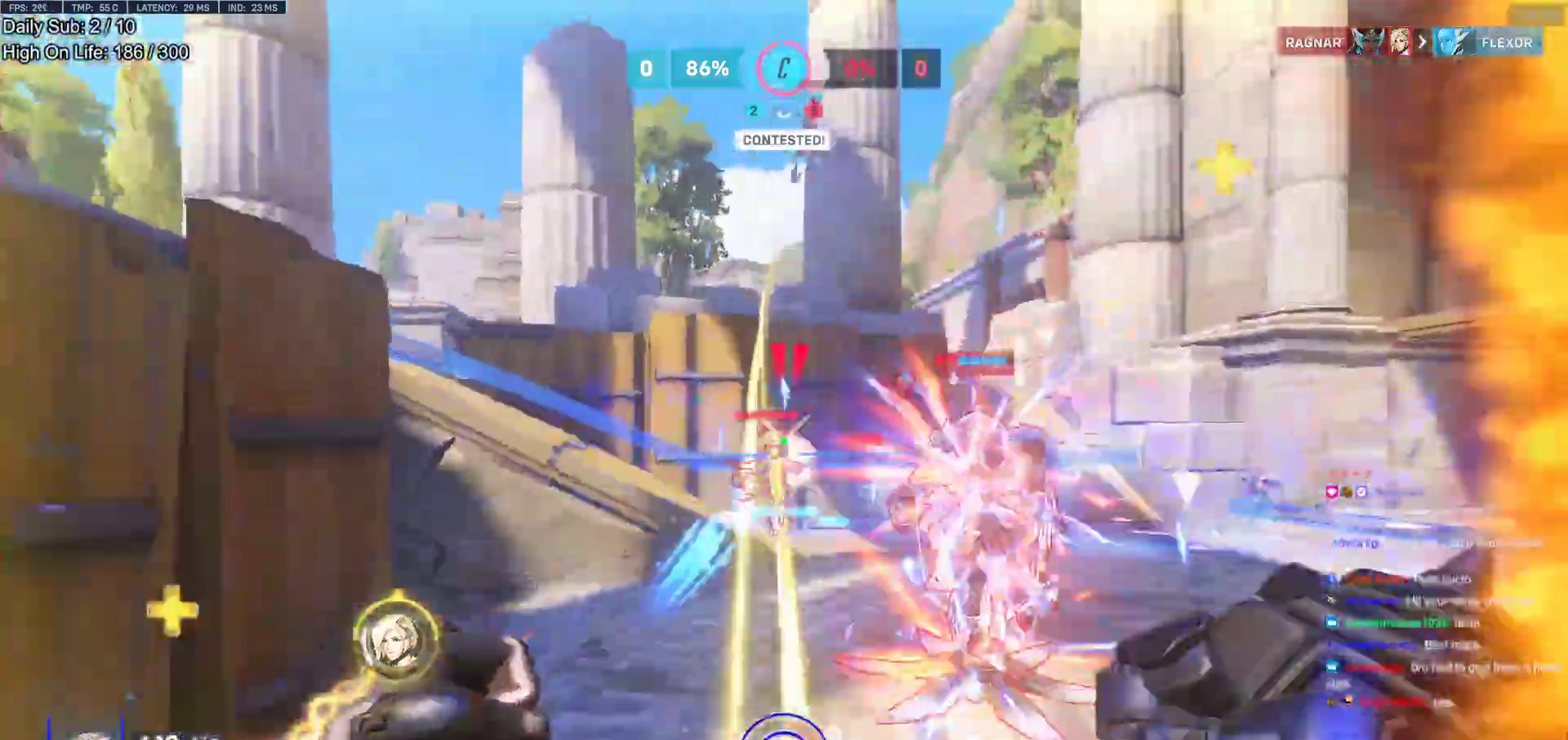
{"keys": ["d", "w"], "mouse": ["right"], "events": [[33, "space", "up"], [117, "w", "up"], [167, "mouse_left", "up"], [167, "w", "down"], [300, "a", "up"], [300, "mouse_left", "down"], [350, "d", "down"], [400, "mouse_right", "down"], [500, "mouse_left", "up"]]}
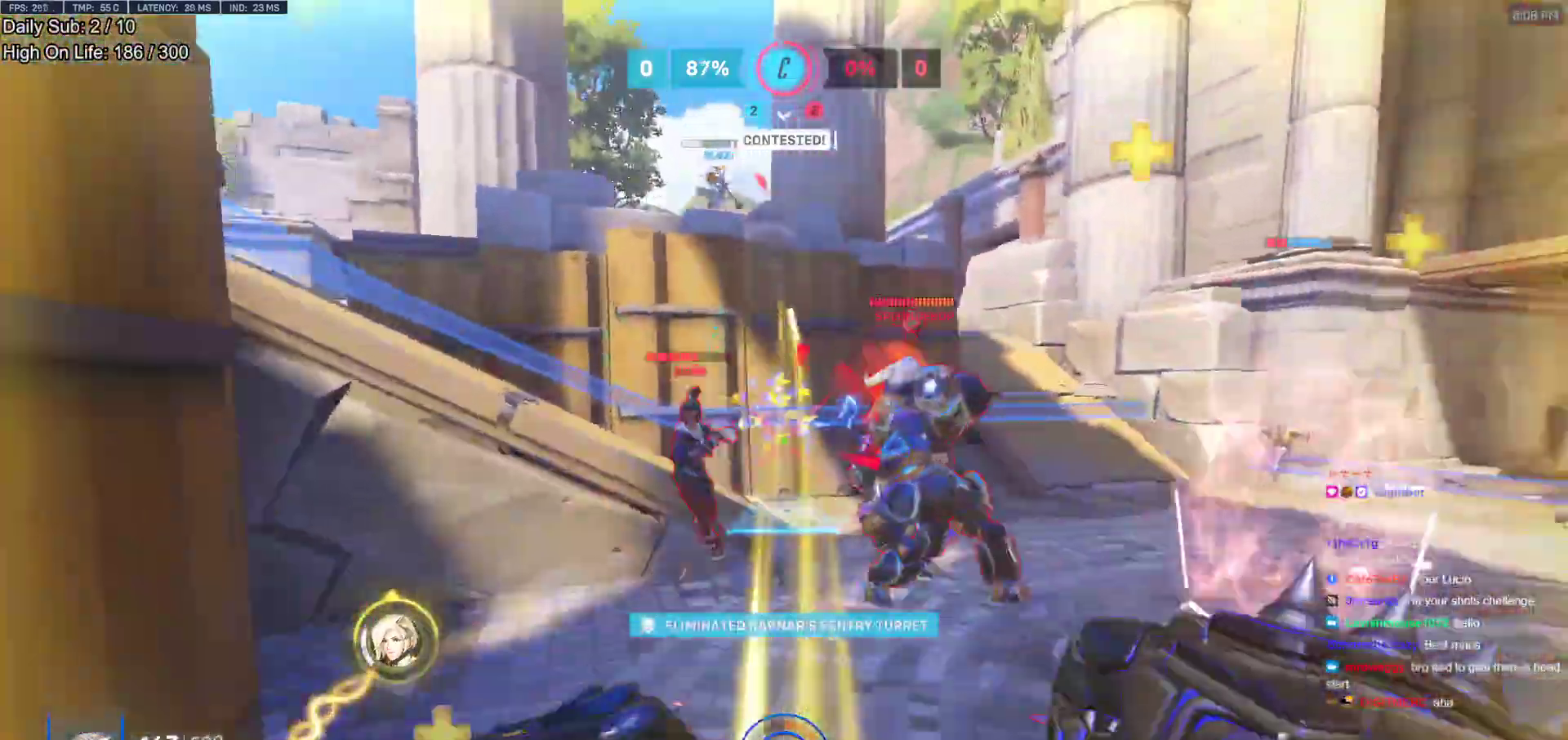
{"keys": ["w"], "mouse": [], "events": [[133, "d", "up"], [233, "space", "down"], [283, "mouse_right", "up"], [317, "space", "up"]]}
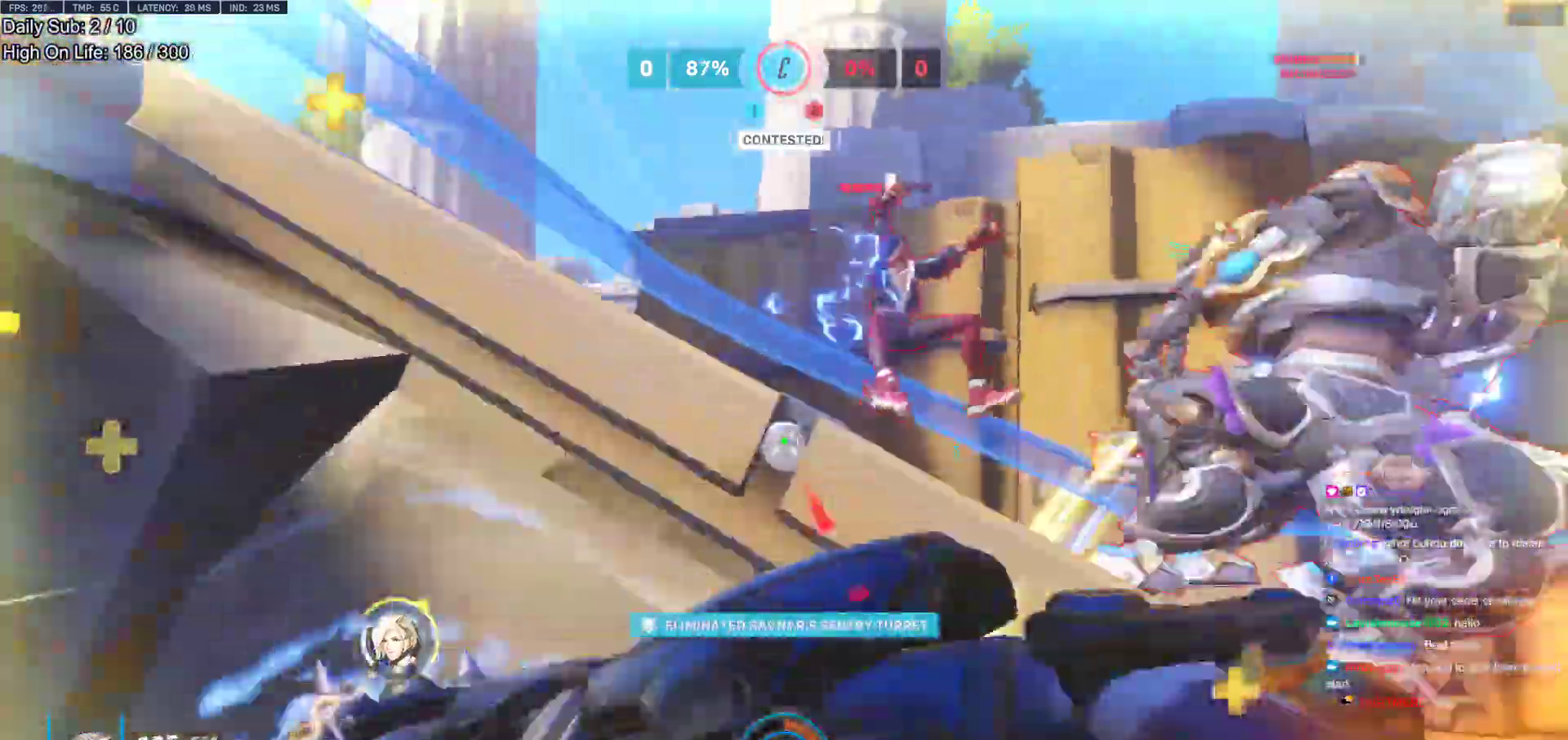
{"keys": ["w"], "mouse": [], "events": [[150, "mouse_left", "down"], [200, "space", "down"], [300, "d", "down"], [333, "mouse_left", "up"], [333, "space", "up"], [433, "d", "up"]]}
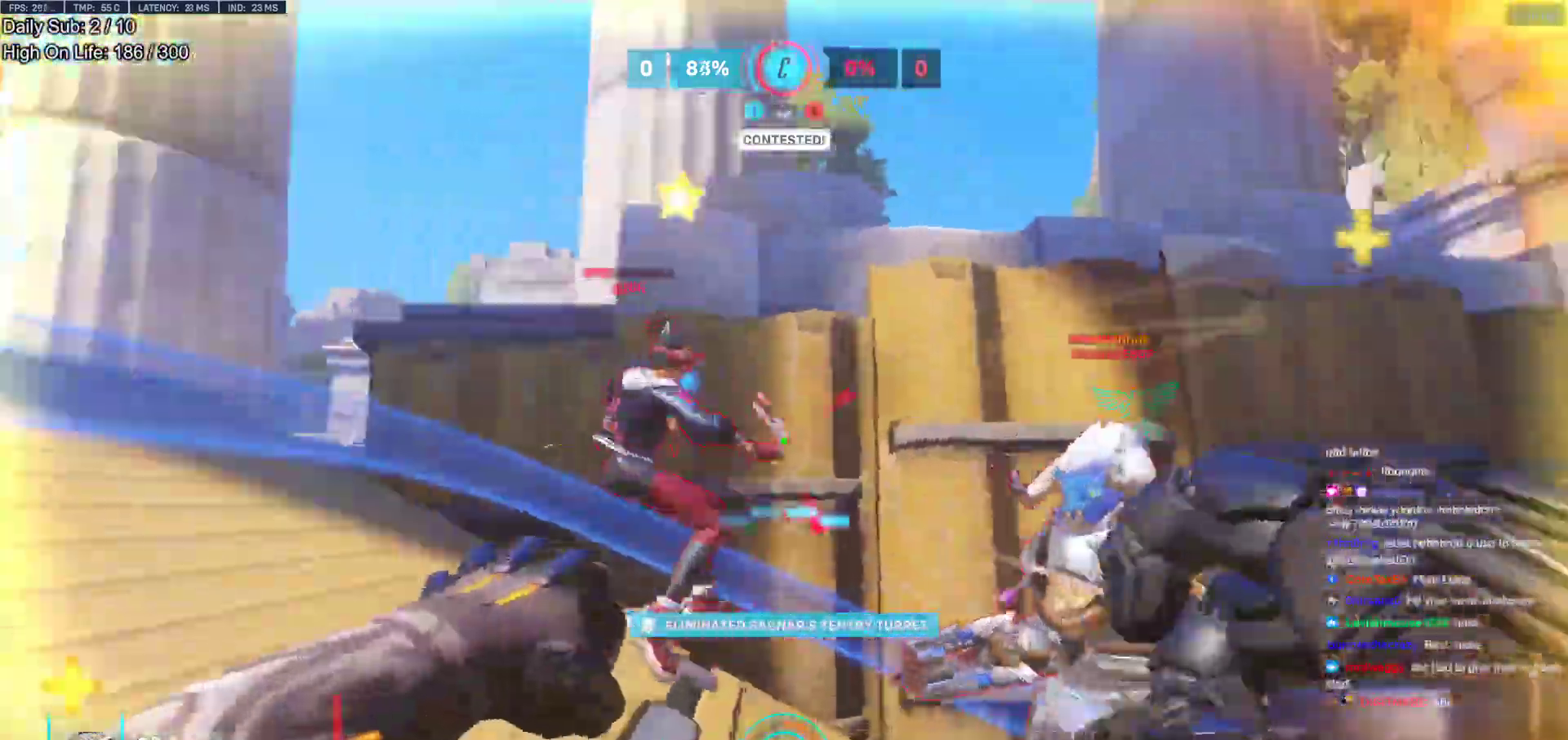
{"keys": ["a", "s"], "mouse": [], "events": [[83, "mouse_left", "down"], [217, "d", "down"], [217, "melee", "down"], [317, "d", "up"], [317, "mouse_left", "up"], [350, "a", "down"], [350, "melee", "up"], [350, "w", "up"], [400, "s", "down"]]}
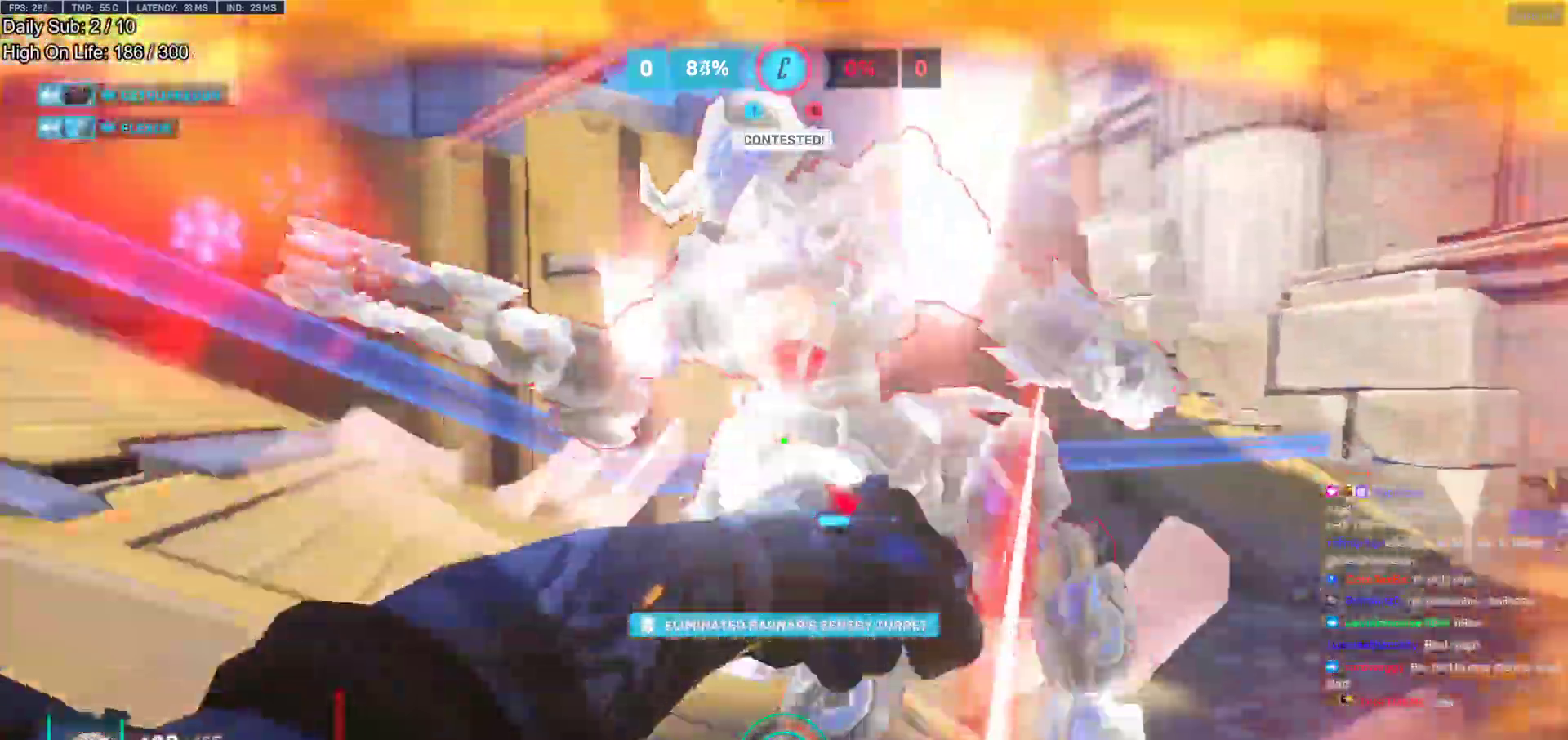
{"keys": ["d"], "mouse": [], "events": [[50, "a", "up"], [133, "d", "down"], [183, "space", "down"], [333, "mouse_left", "down"], [333, "space", "up"], [367, "s", "up"], [467, "mouse_left", "up"]]}
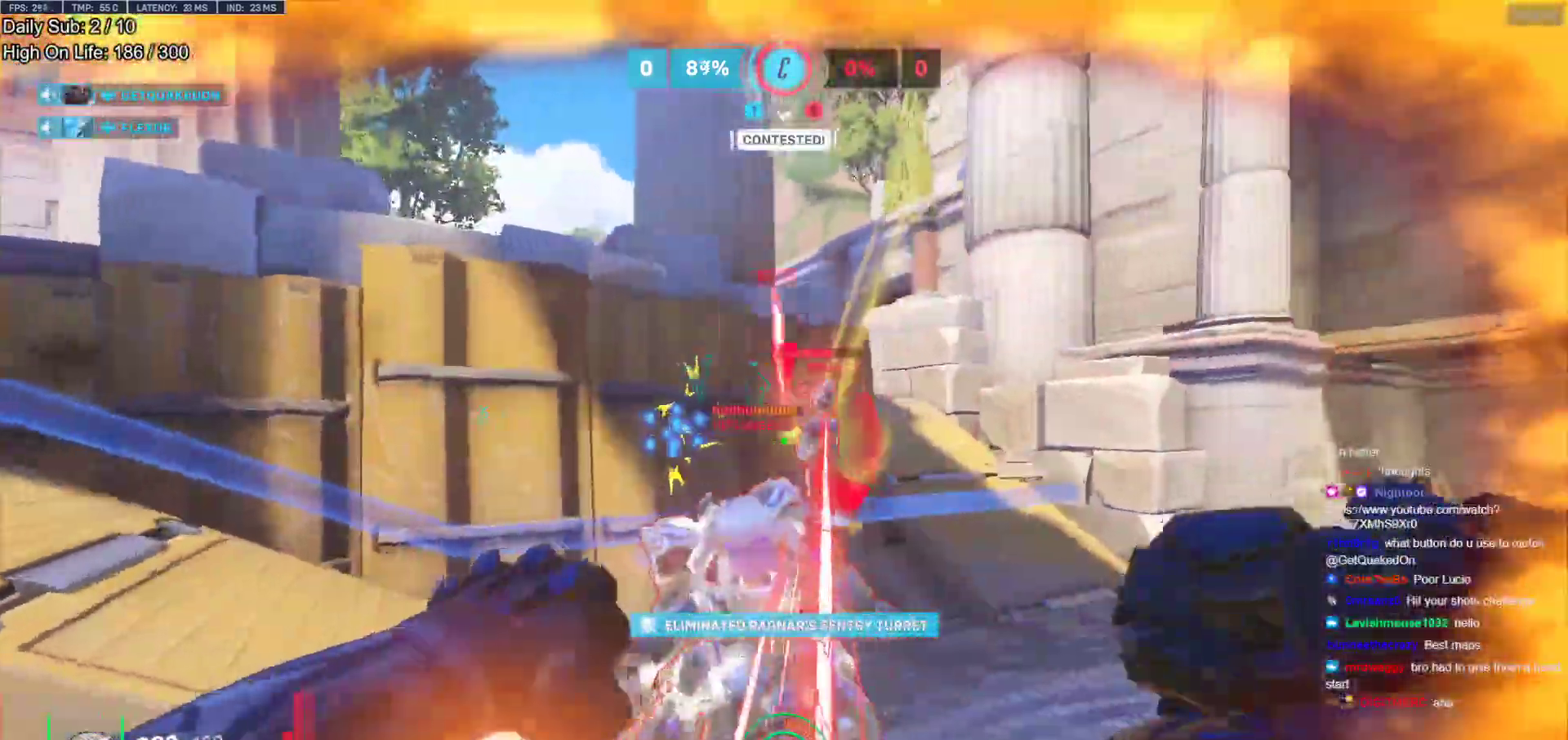
{"keys": ["a", "s", "space"], "mouse": ["left"], "events": [[100, "s", "down"], [250, "a", "down"], [250, "d", "up"], [383, "mouse_left", "down"], [433, "space", "down"]]}
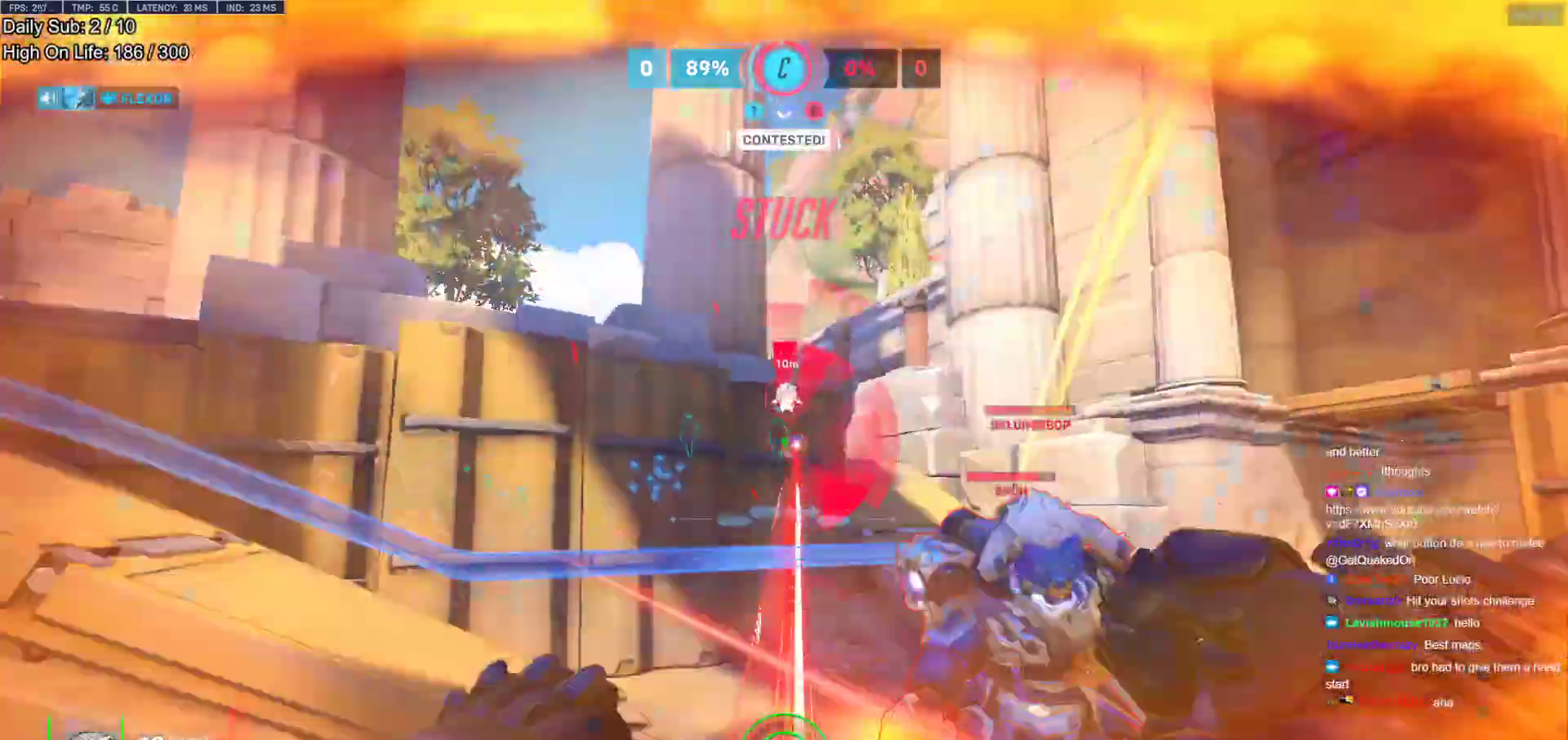
{"keys": ["d"], "mouse": [], "events": [[33, "mouse_left", "up"], [67, "mouse_left", "down"], [117, "space", "up"], [217, "d", "down"], [267, "a", "up"], [317, "s", "up"], [450, "mouse_left", "up"]]}
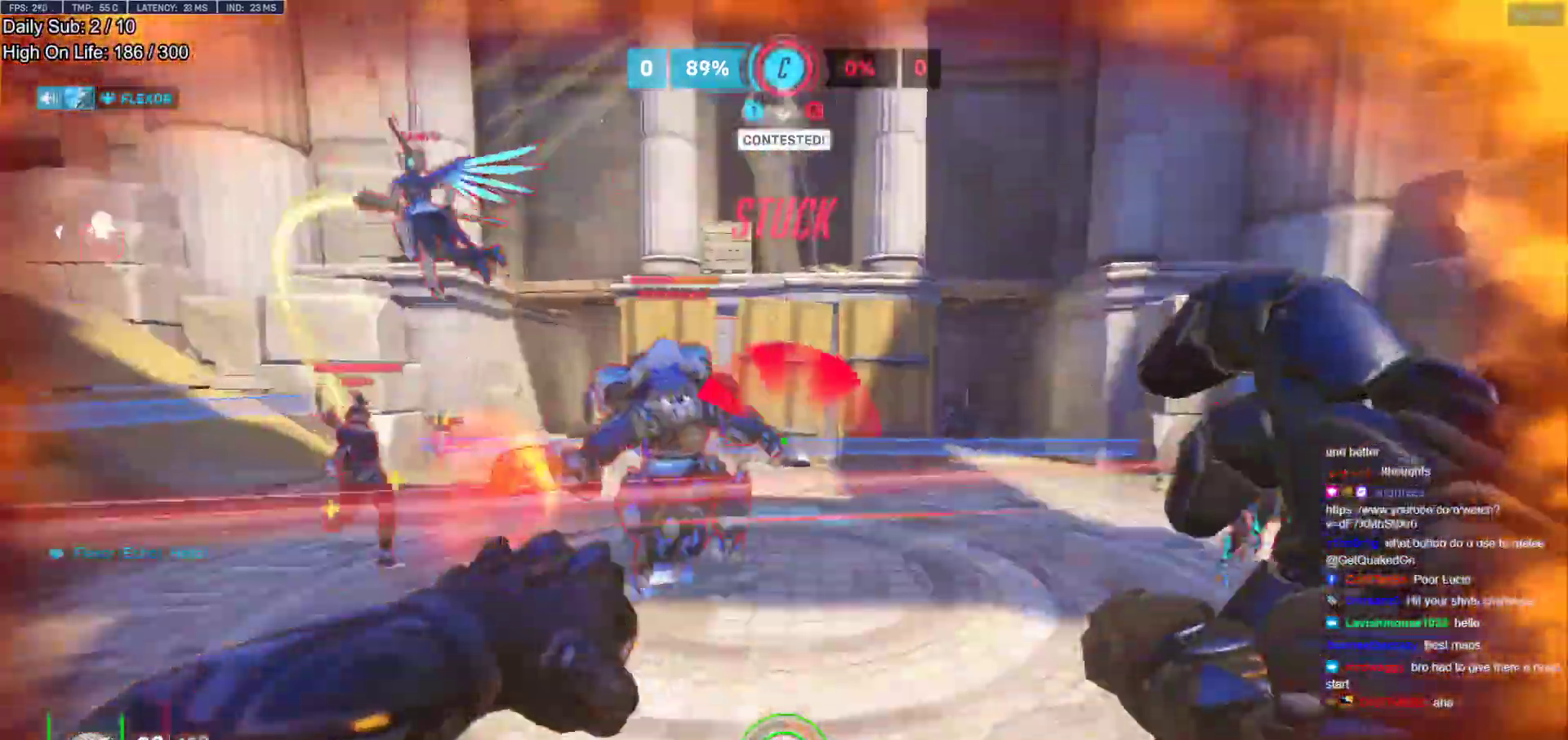
{"keys": ["a"], "mouse": ["left"], "events": [[133, "a", "down"], [133, "w", "down"], [183, "d", "up"], [283, "mouse_left", "down"], [317, "w", "up"]]}
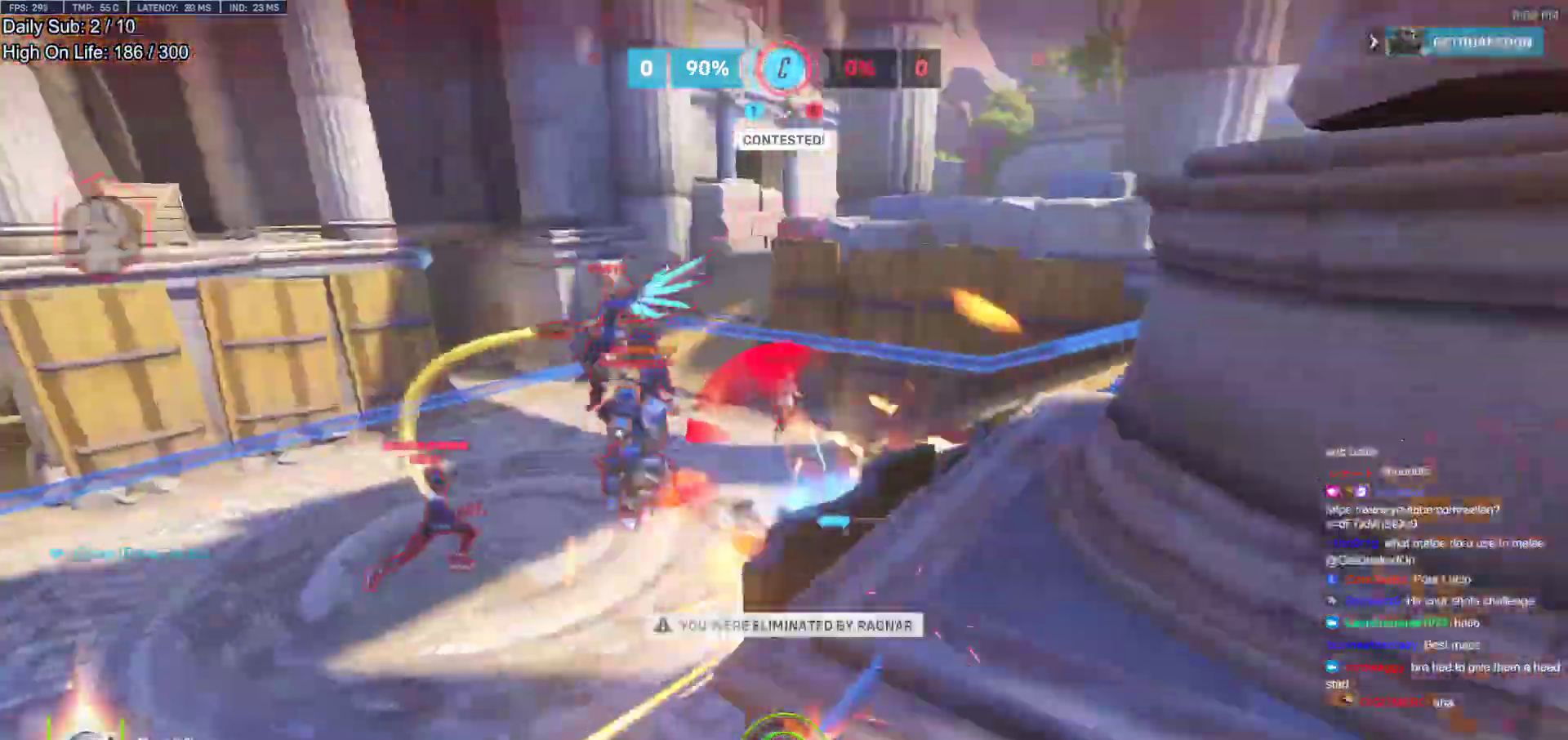
{"keys": [], "mouse": [], "events": [[17, "mouse_left", "up"], [150, "a", "up"]]}
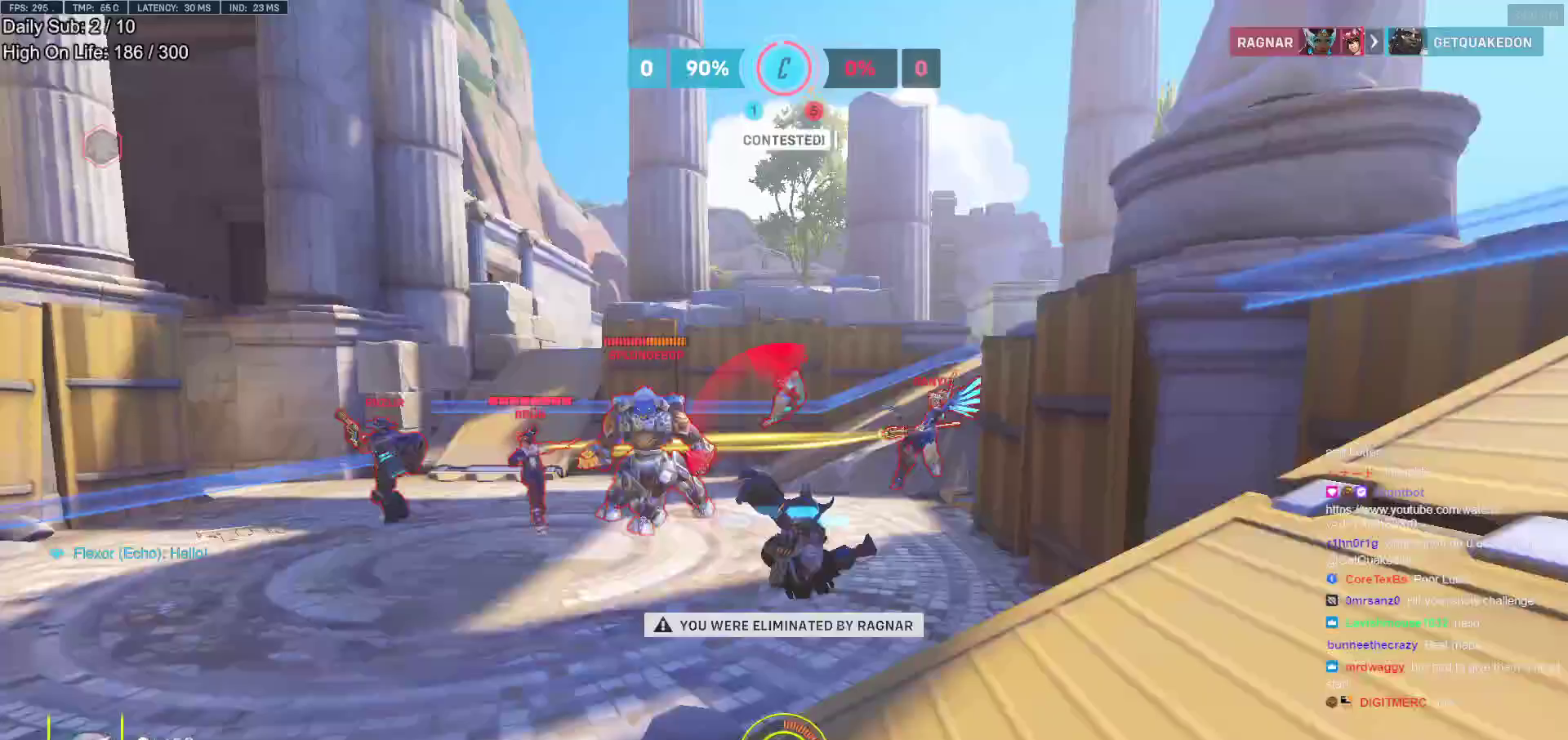
{"keys": [], "mouse": [], "events": []}
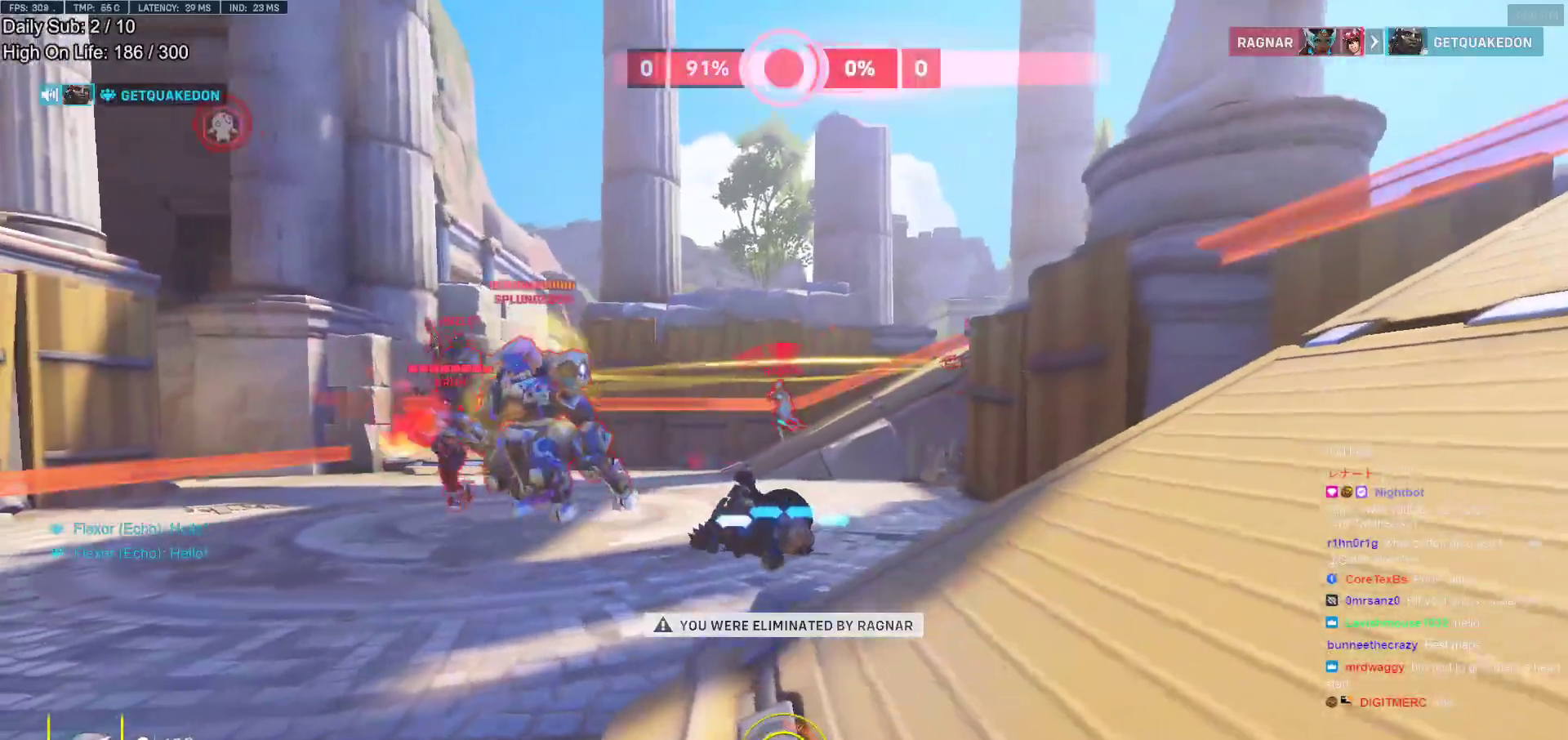
{"keys": [], "mouse": [], "events": []}
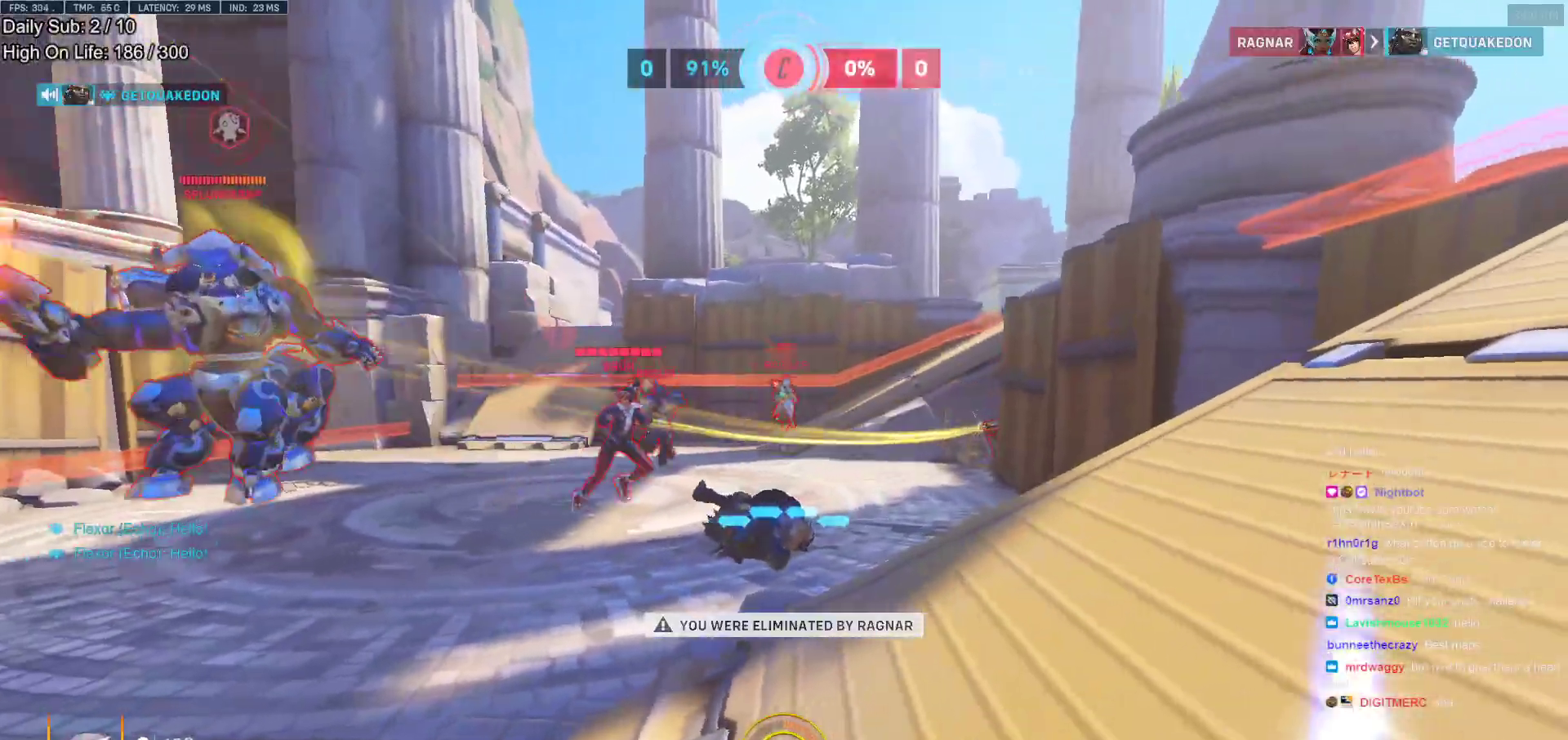
{"keys": [], "mouse": ["left"], "events": [[433, "mouse_left", "down"]]}
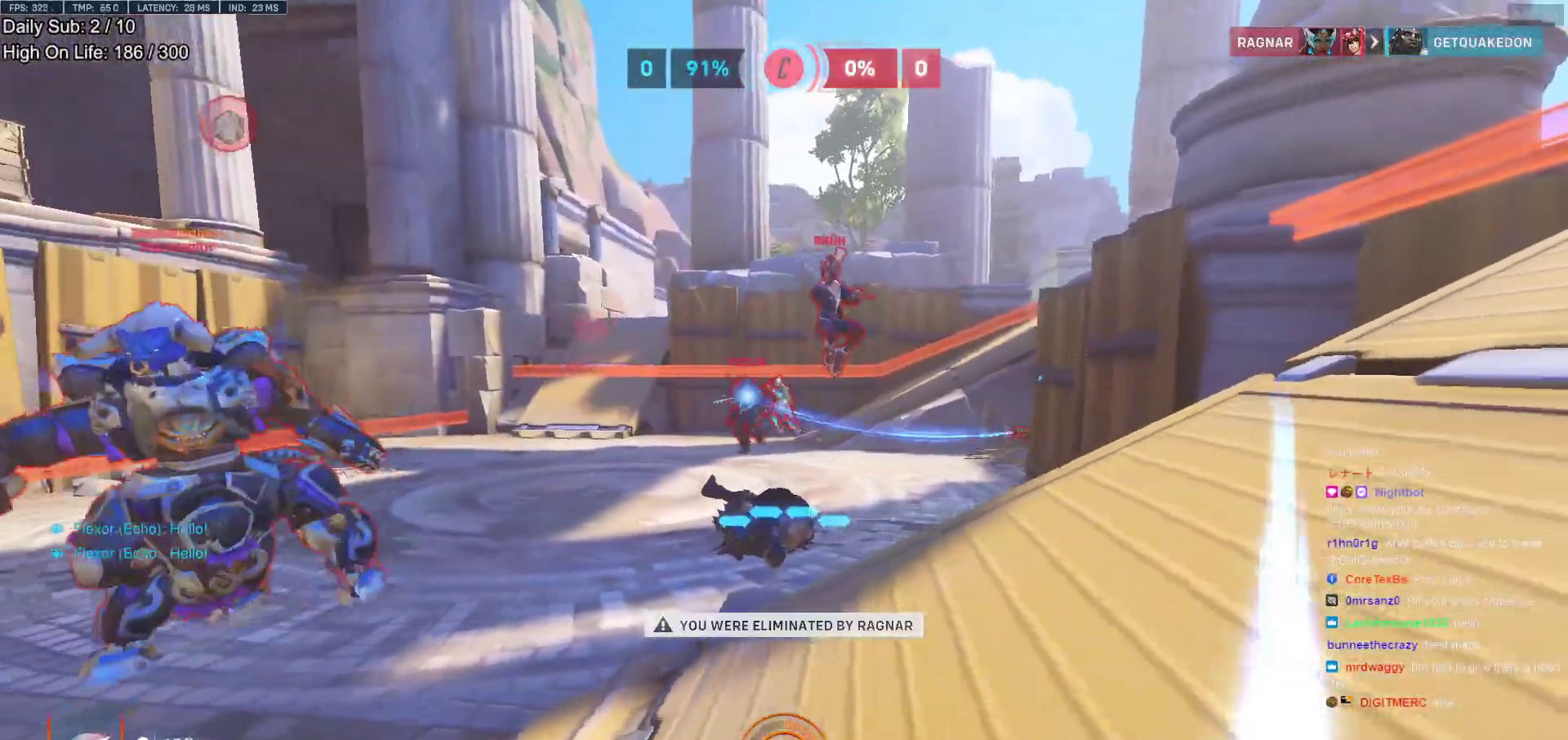
{"keys": [], "mouse": [], "events": [[117, "mouse_left", "up"], [167, "space", "down"], [267, "space", "up"]]}
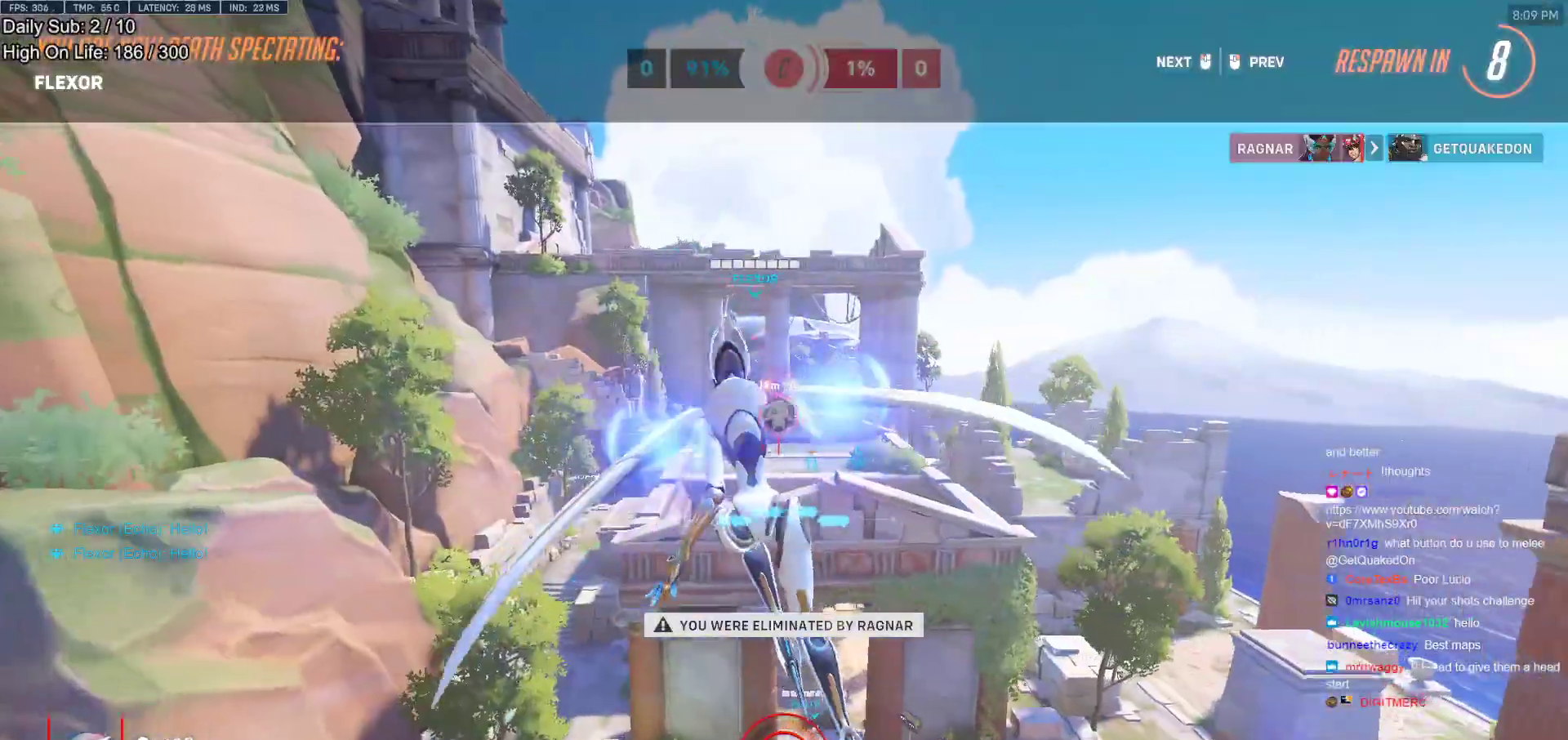
{"keys": [], "mouse": [], "events": [[317, "mouse_left", "down"], [417, "mouse_left", "up"]]}
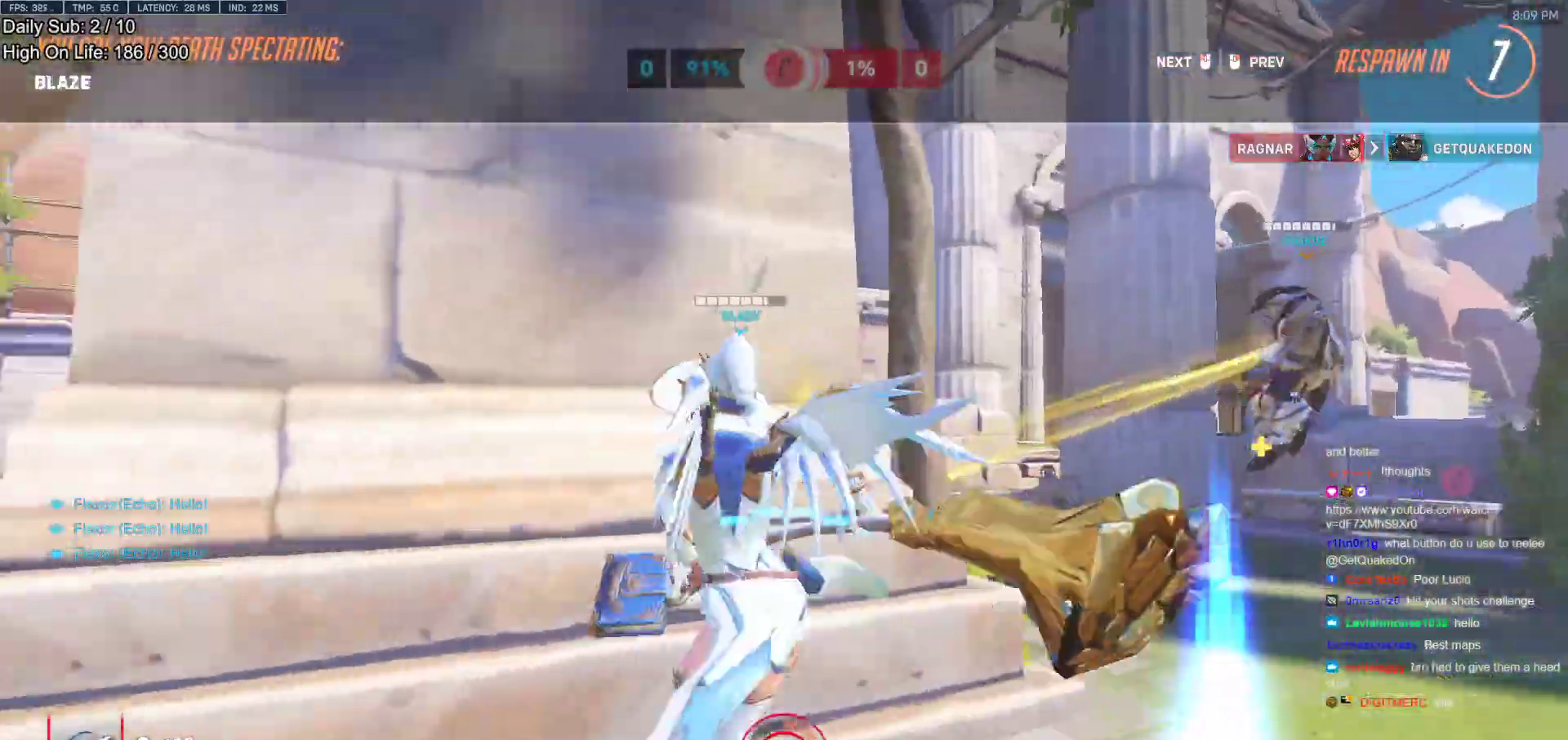
{"keys": [], "mouse": ["left"], "events": [[433, "mouse_left", "down"]]}
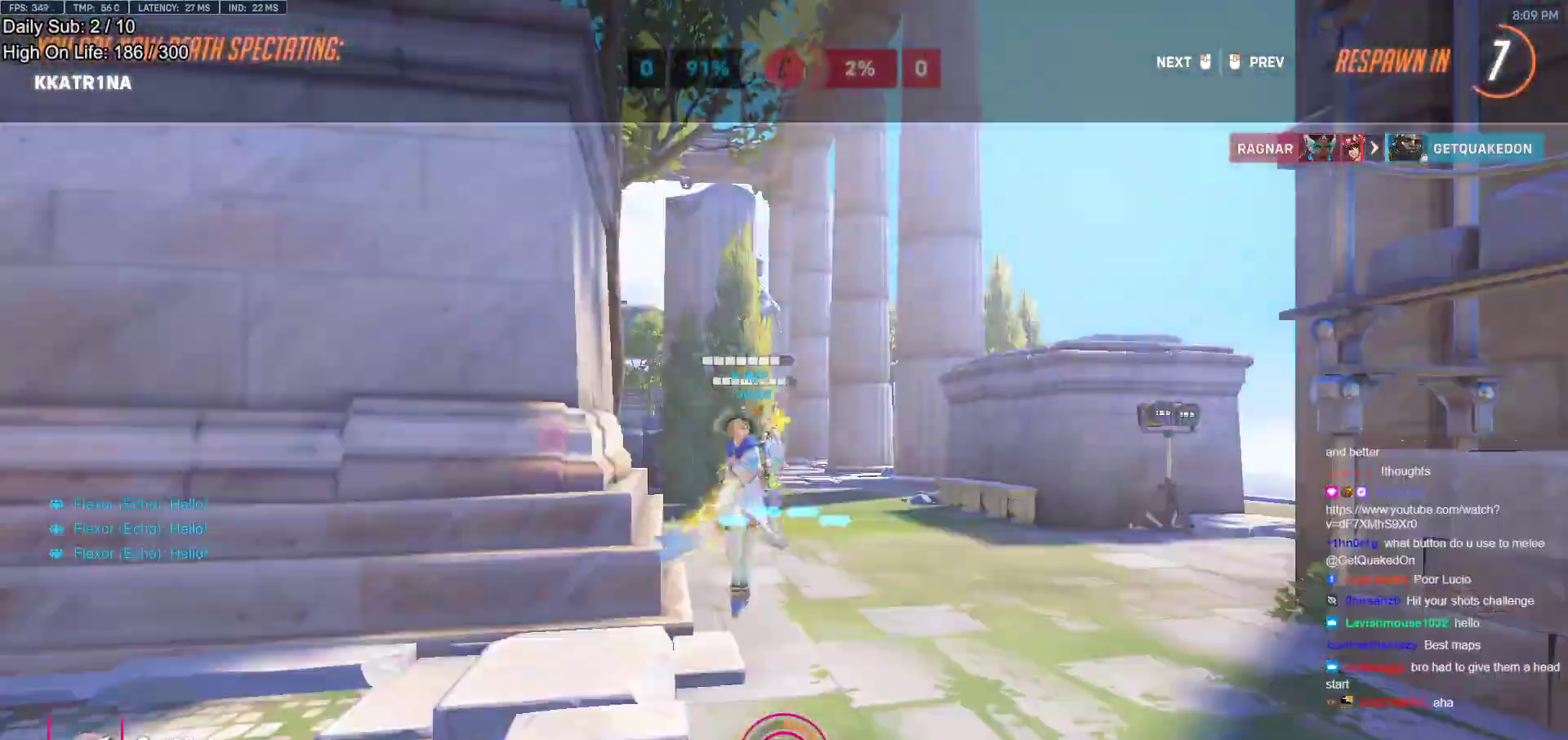
{"keys": [], "mouse": [], "events": [[83, "mouse_left", "up"]]}
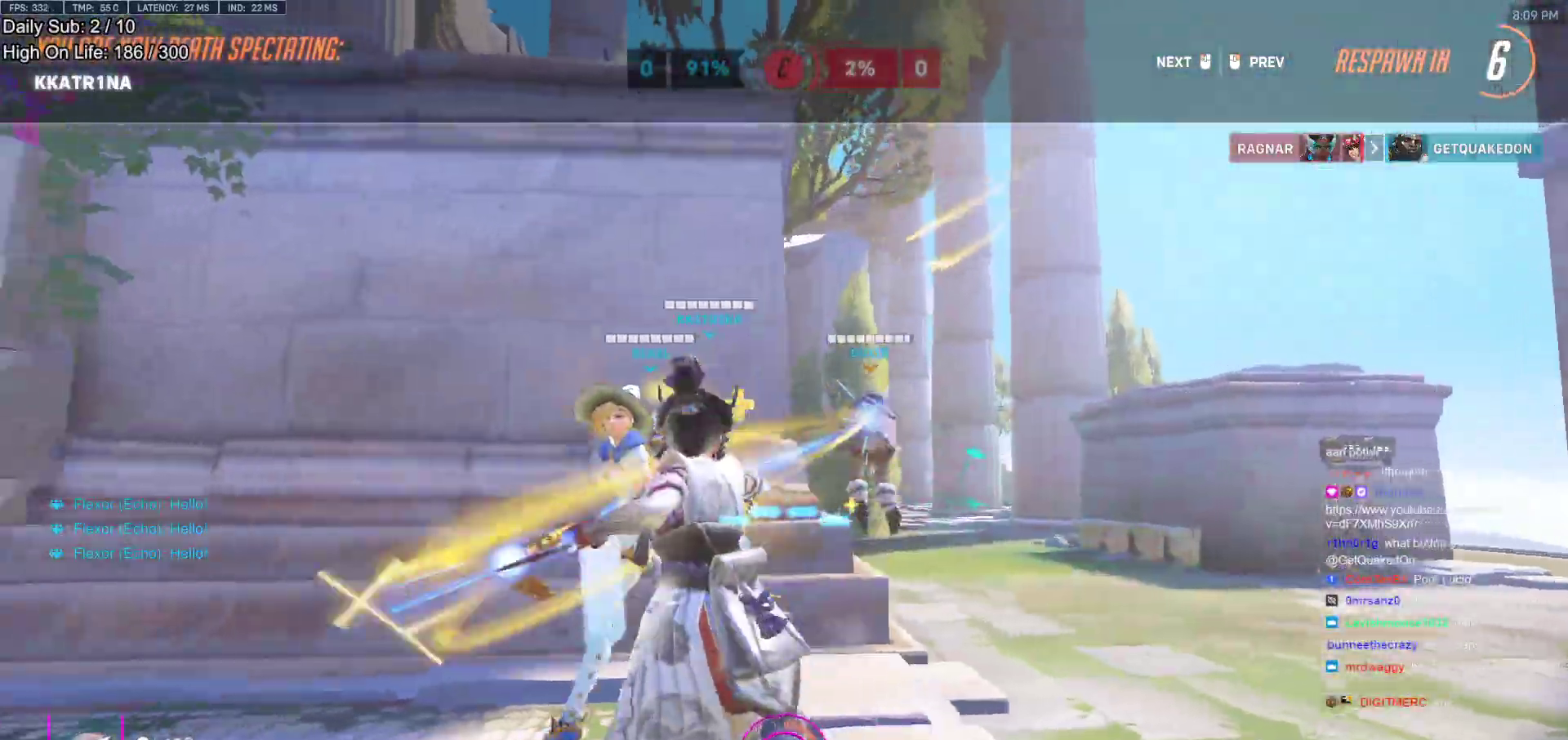
{"keys": [], "mouse": [], "events": []}
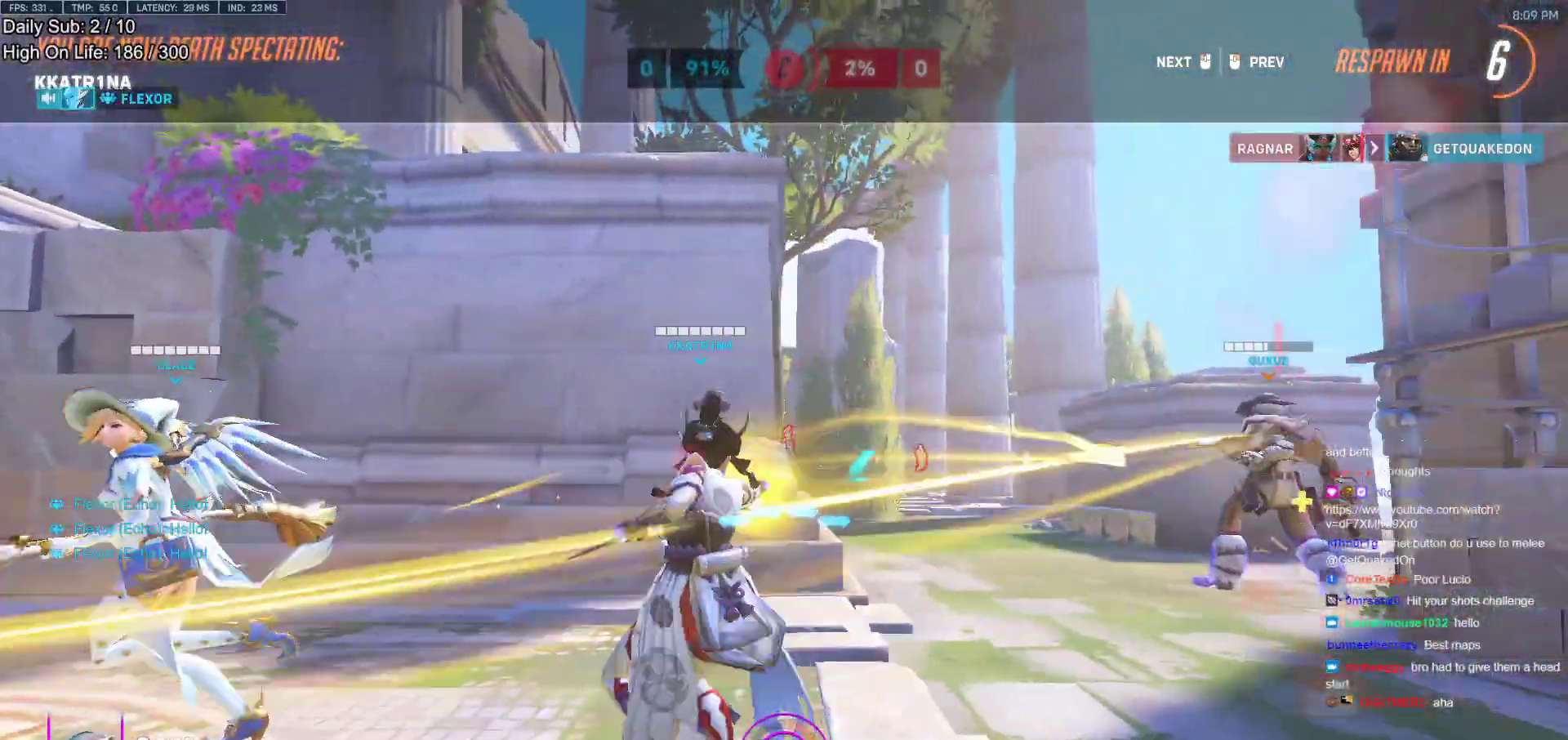
{"keys": [], "mouse": [], "events": []}
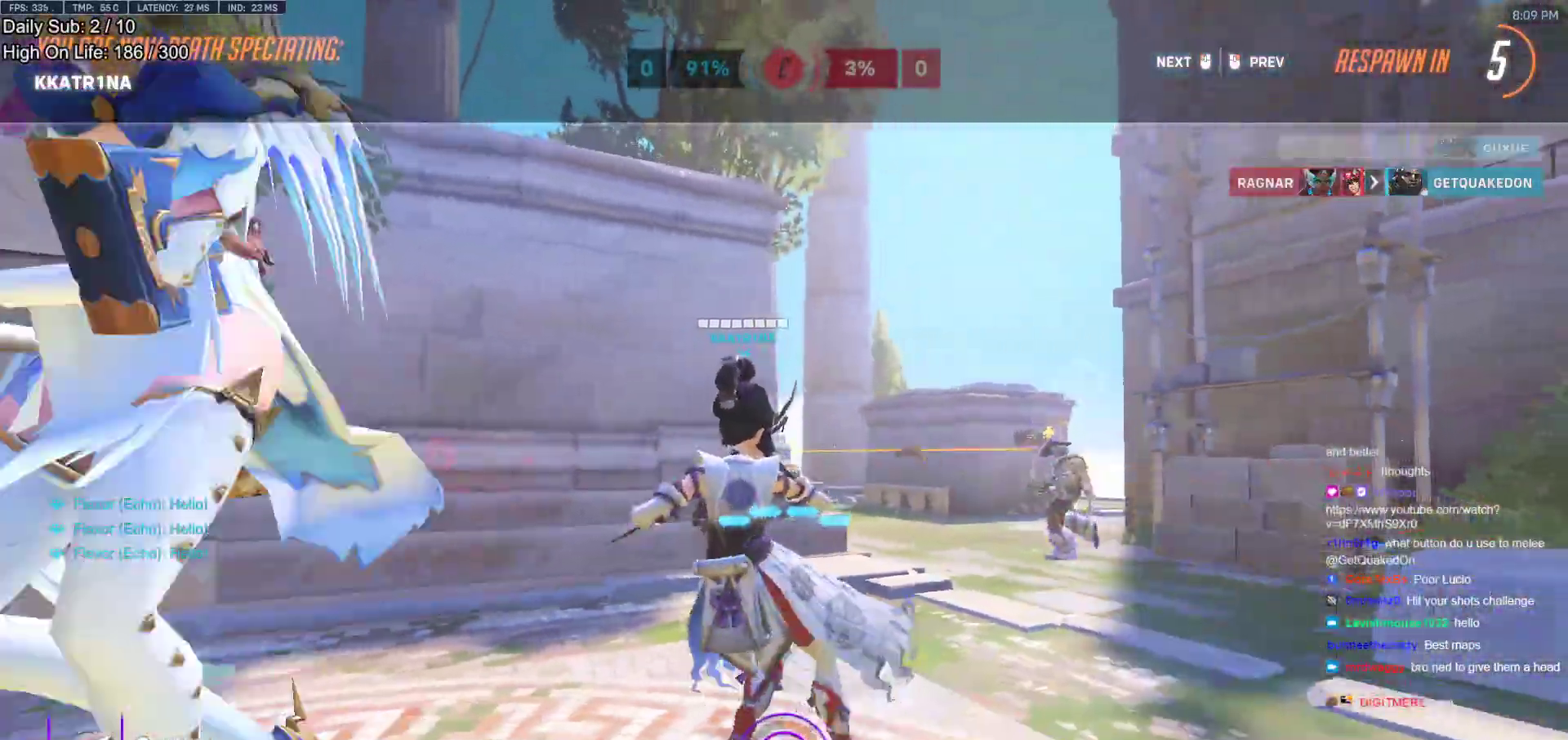
{"keys": [], "mouse": ["left"], "events": [[500, "mouse_left", "down"]]}
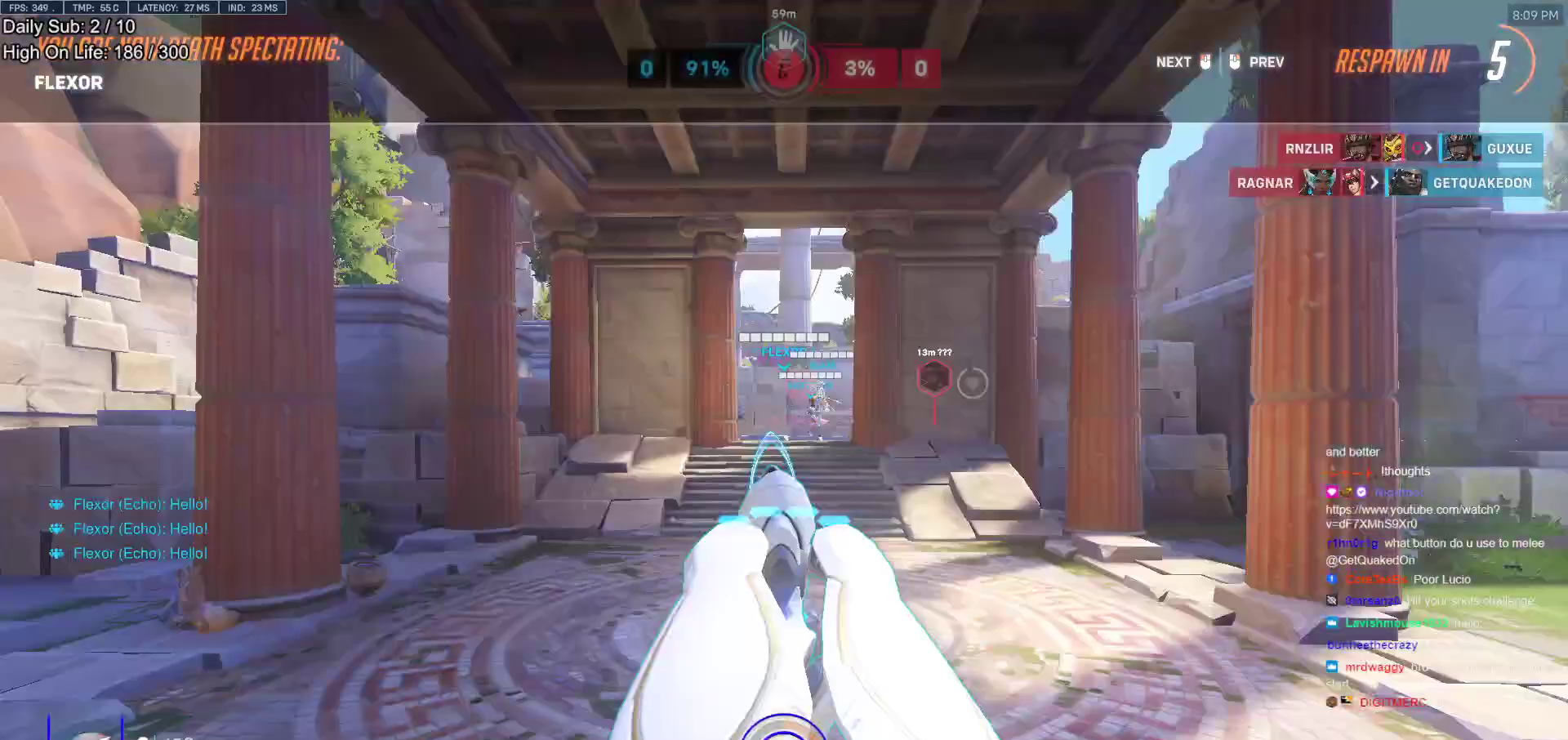
{"keys": [], "mouse": [], "events": [[133, "mouse_left", "up"]]}
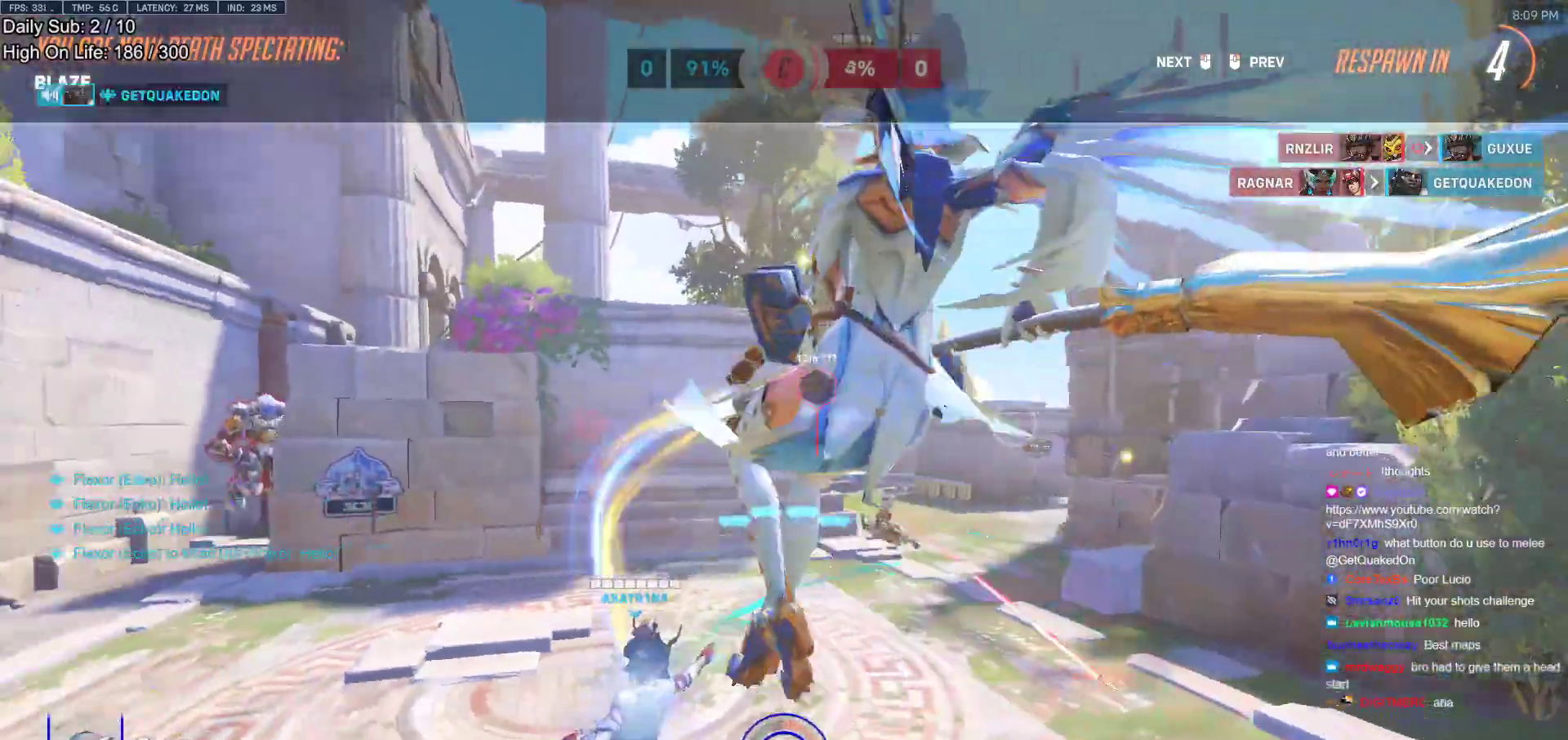
{"keys": [], "mouse": [], "events": []}
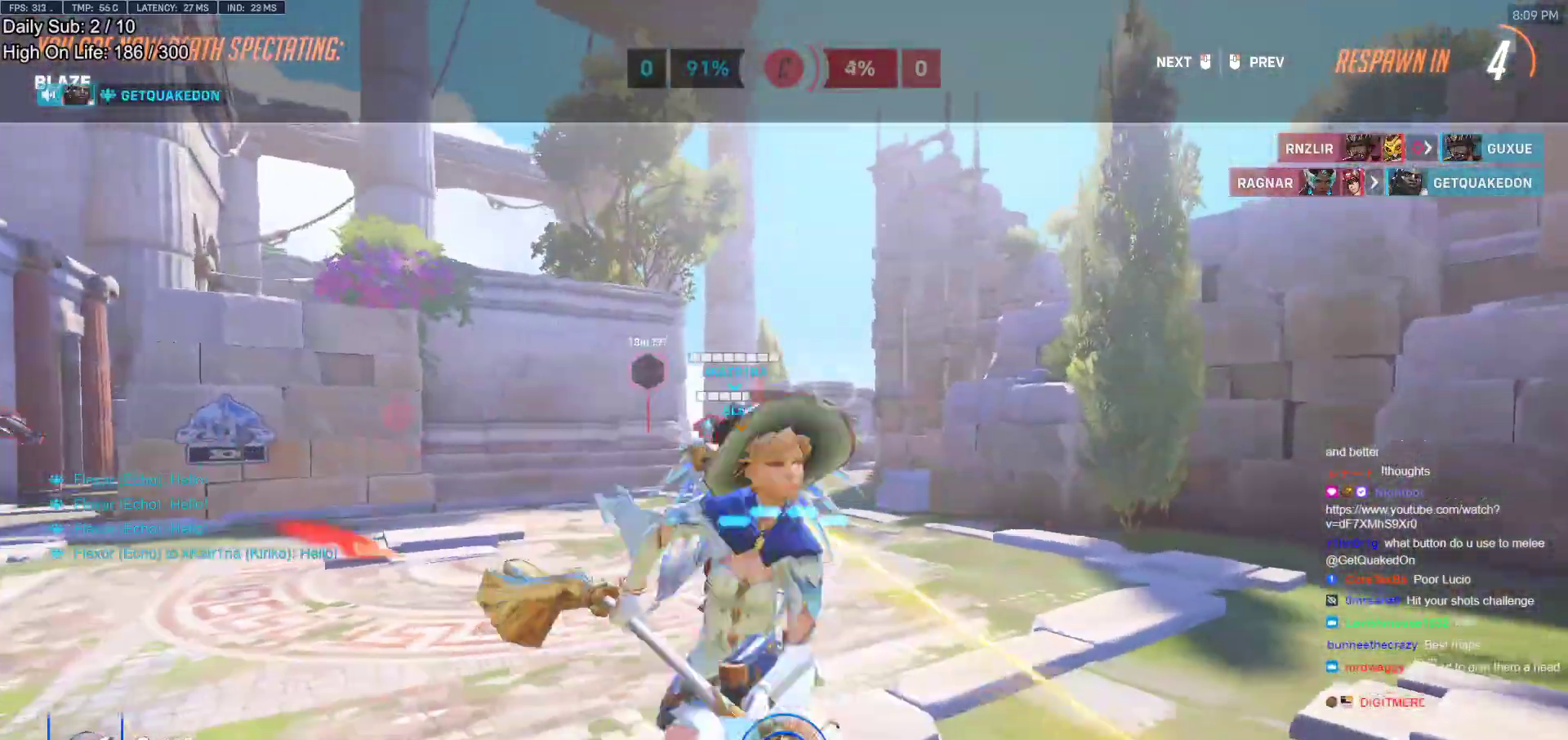
{"keys": [], "mouse": ["left"], "events": [[450, "mouse_left", "down"]]}
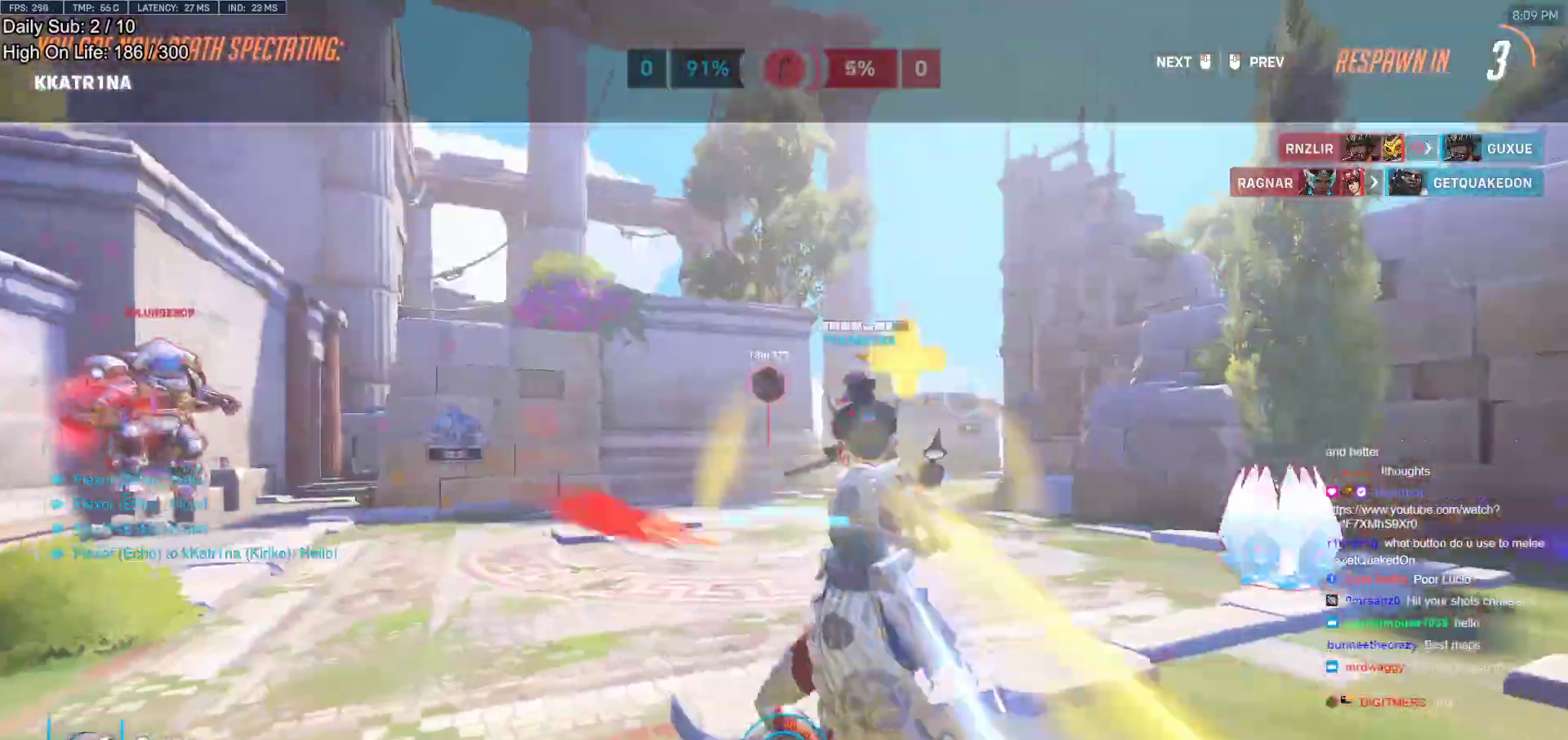
{"keys": ["r", "w"], "mouse": [], "events": [[83, "mouse_left", "up"], [283, "w", "down"], [417, "r", "down"]]}
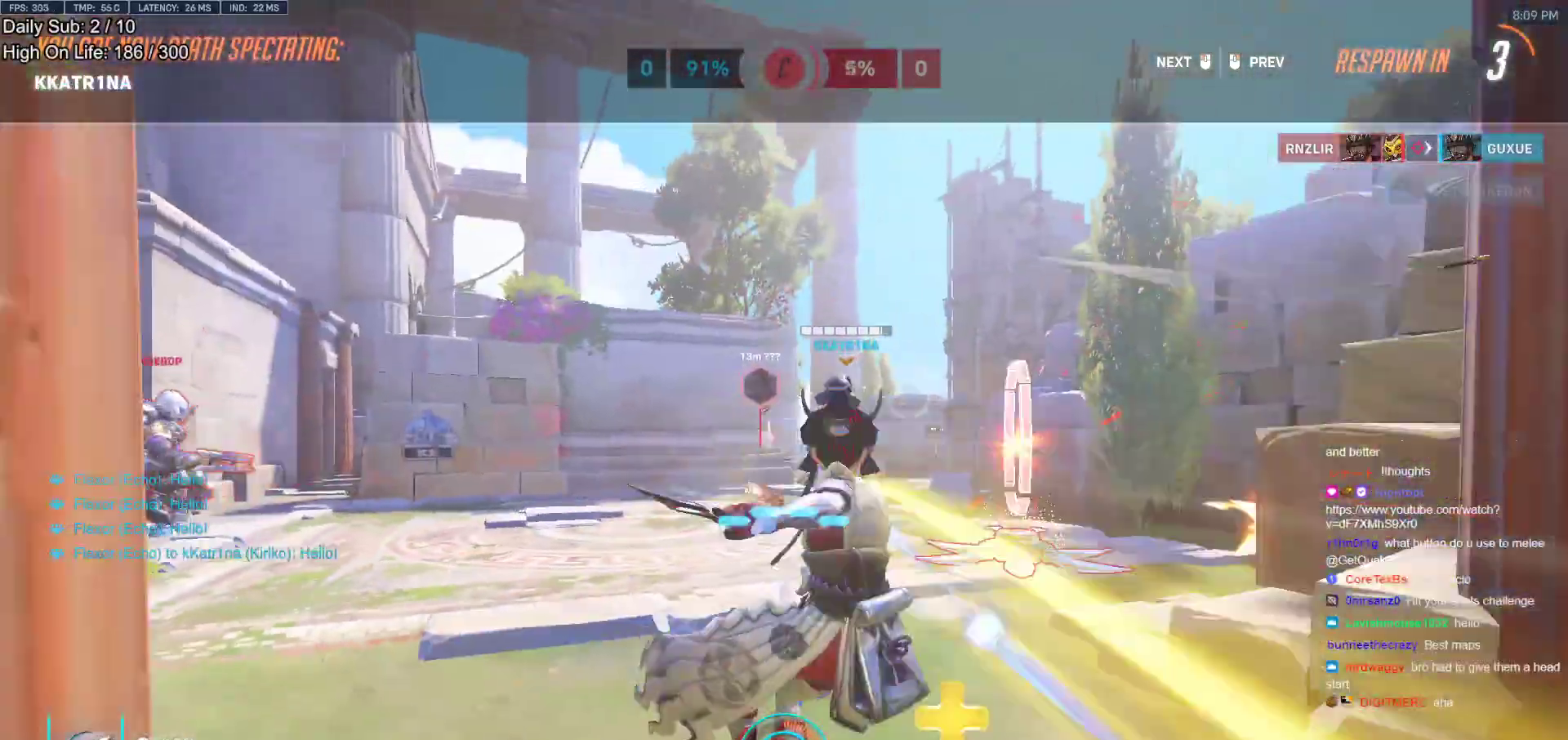
{"keys": ["w"], "mouse": [], "events": [[17, "r", "up"], [333, "r", "down"], [433, "r", "up"]]}
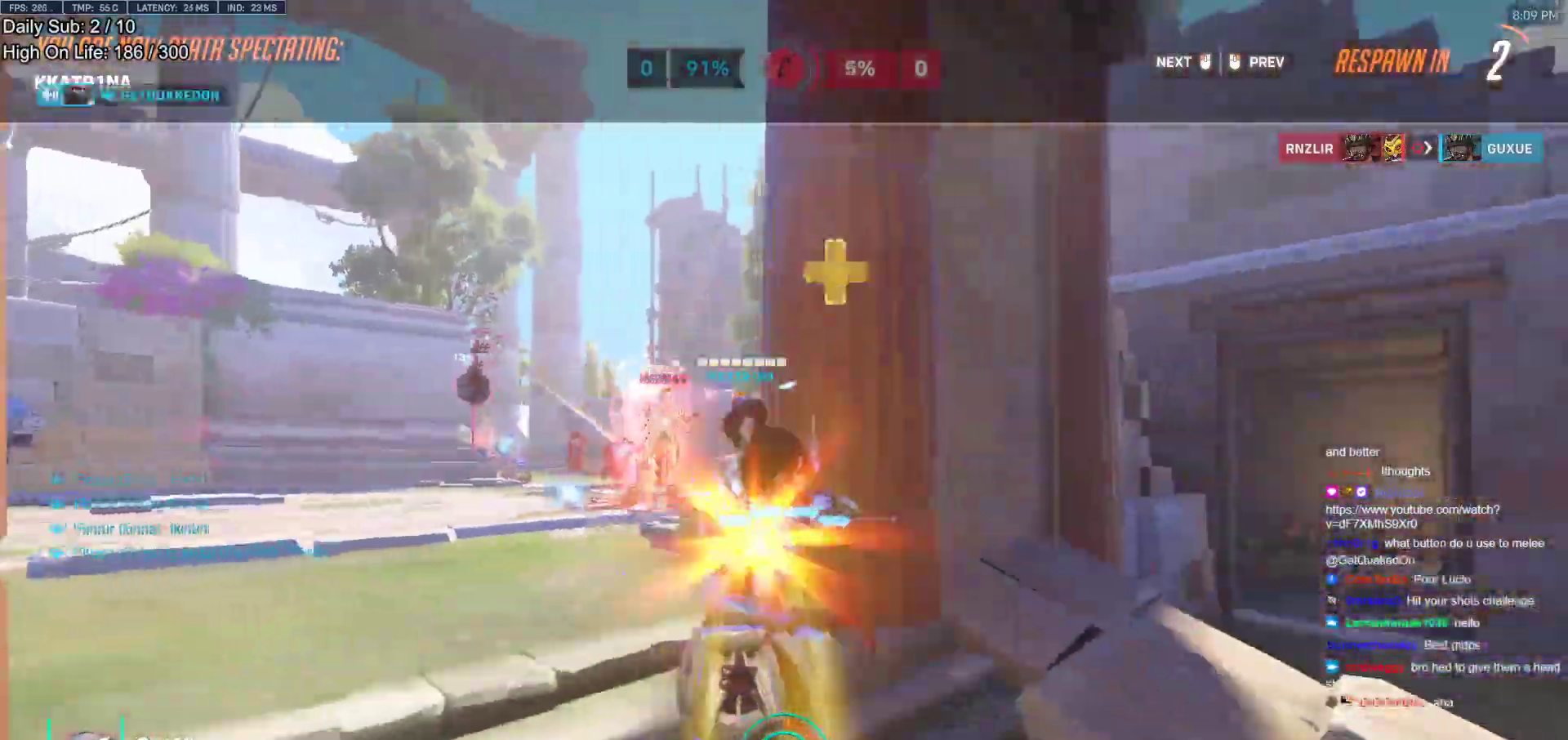
{"keys": ["w"], "mouse": [], "events": []}
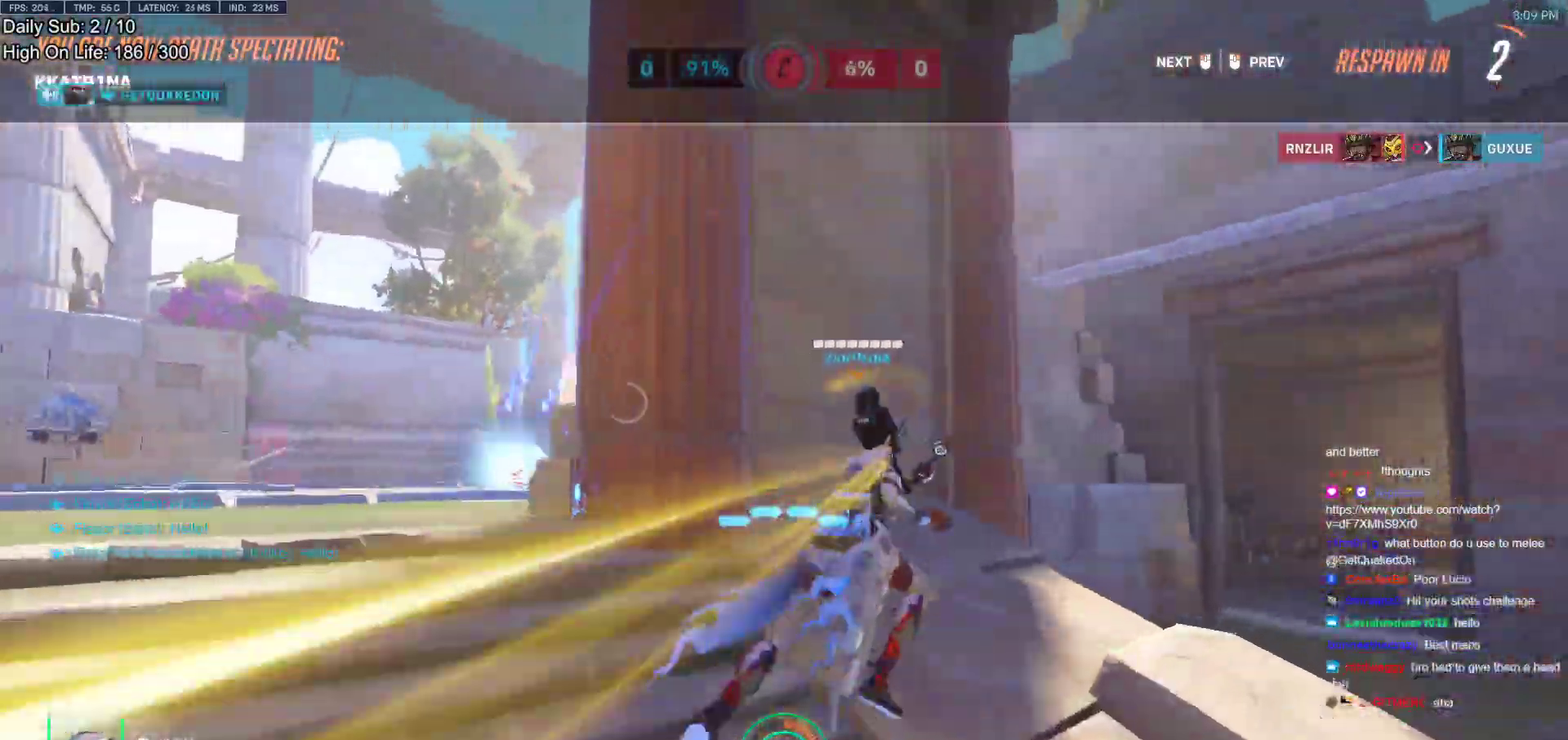
{"keys": ["w"], "mouse": [], "events": [[50, "mouse_left", "down"], [283, "mouse_left", "up"]]}
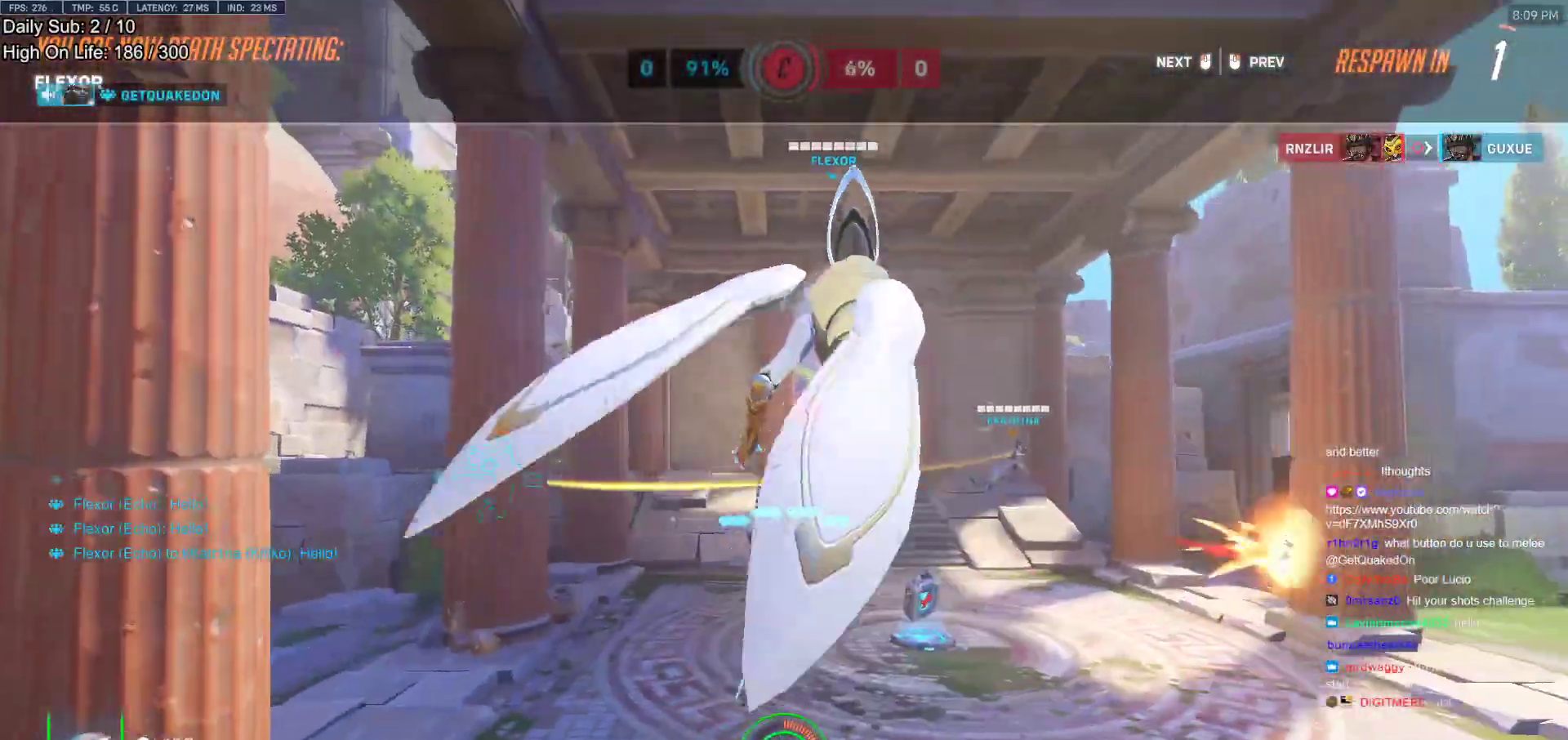
{"keys": ["r", "w"], "mouse": [], "events": [[17, "r", "down"], [100, "r", "up"], [483, "r", "down"]]}
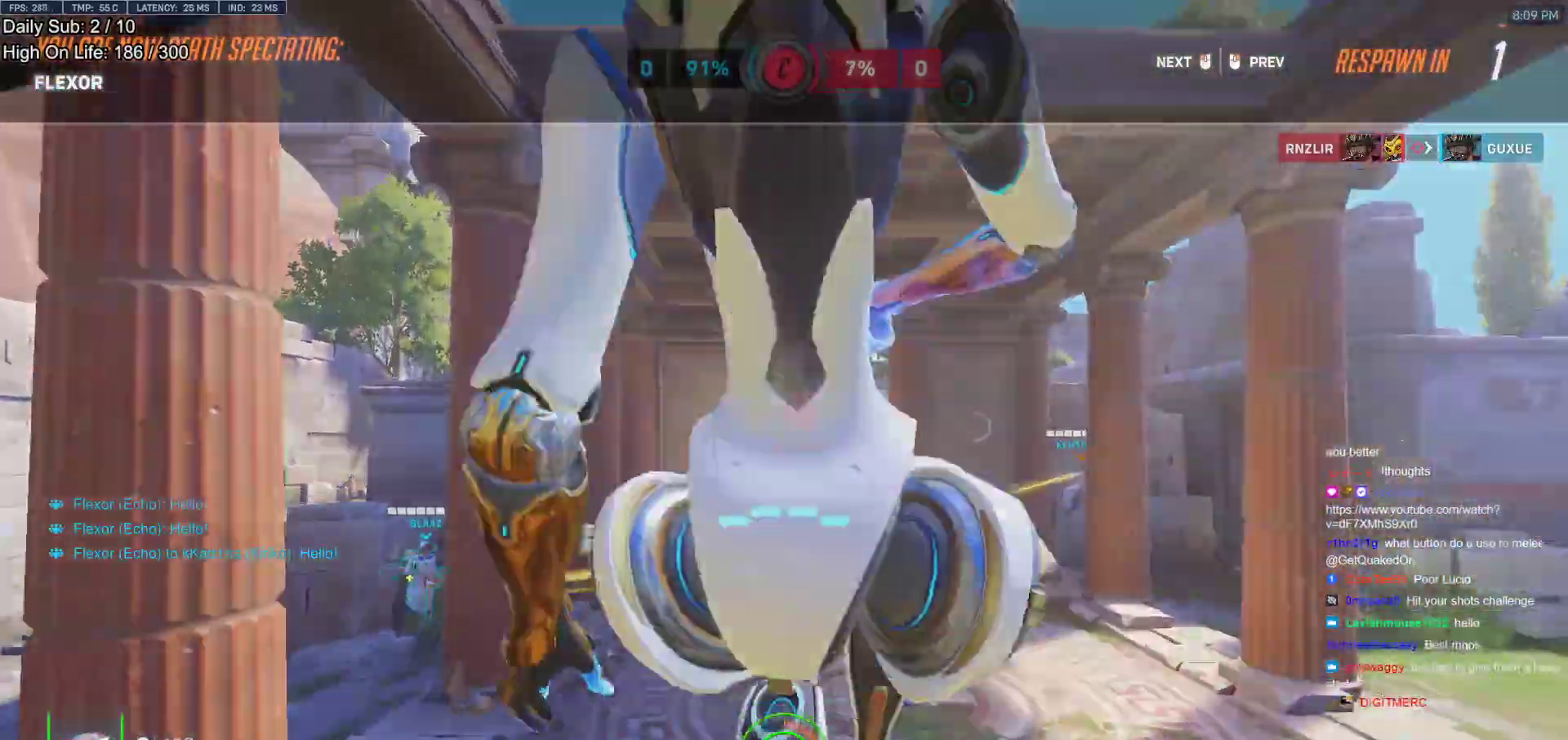
{"keys": ["w"], "mouse": ["right"], "events": [[117, "r", "up"], [167, "mouse_right", "down"]]}